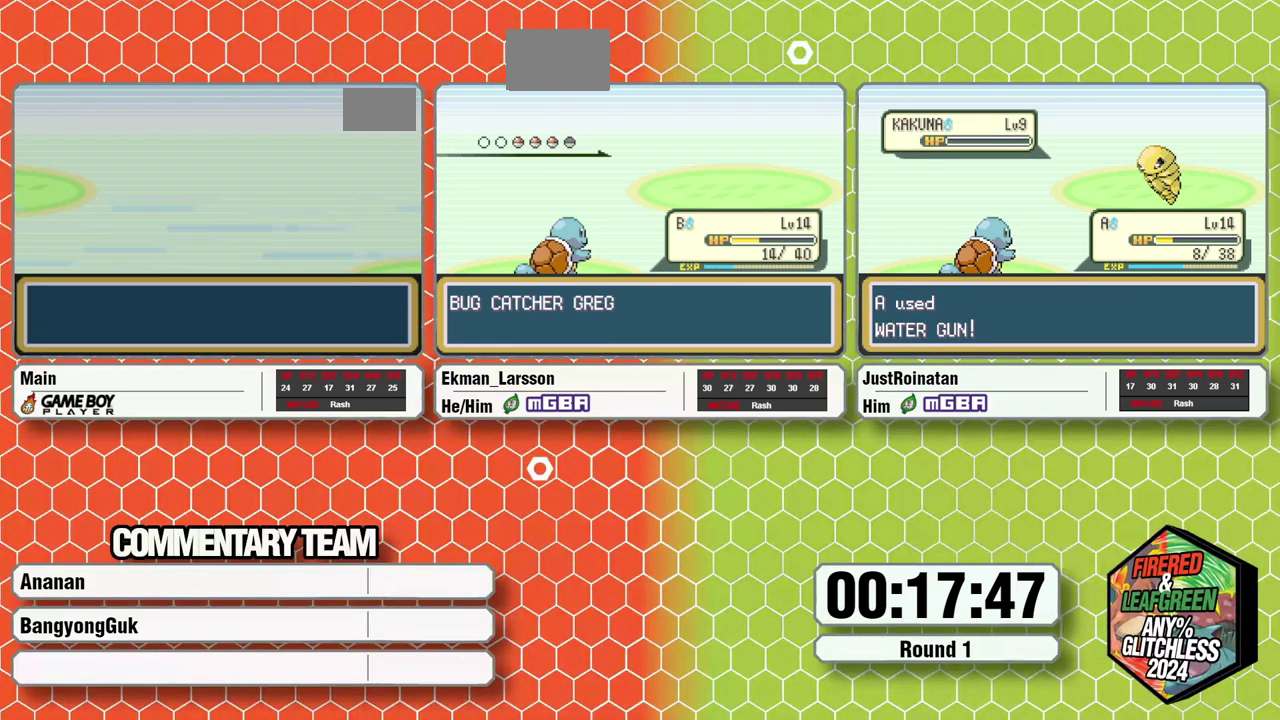
Gameplay with a controller (Nintendo layout); each line is a JSON object with the inputs held at the frame after it. "events" lists button and stick changes between this image and that frame as [ms after this image, input, new state], when the widget could be followed in between. Not read: L3 R3.
{"buttons": [], "events": []}
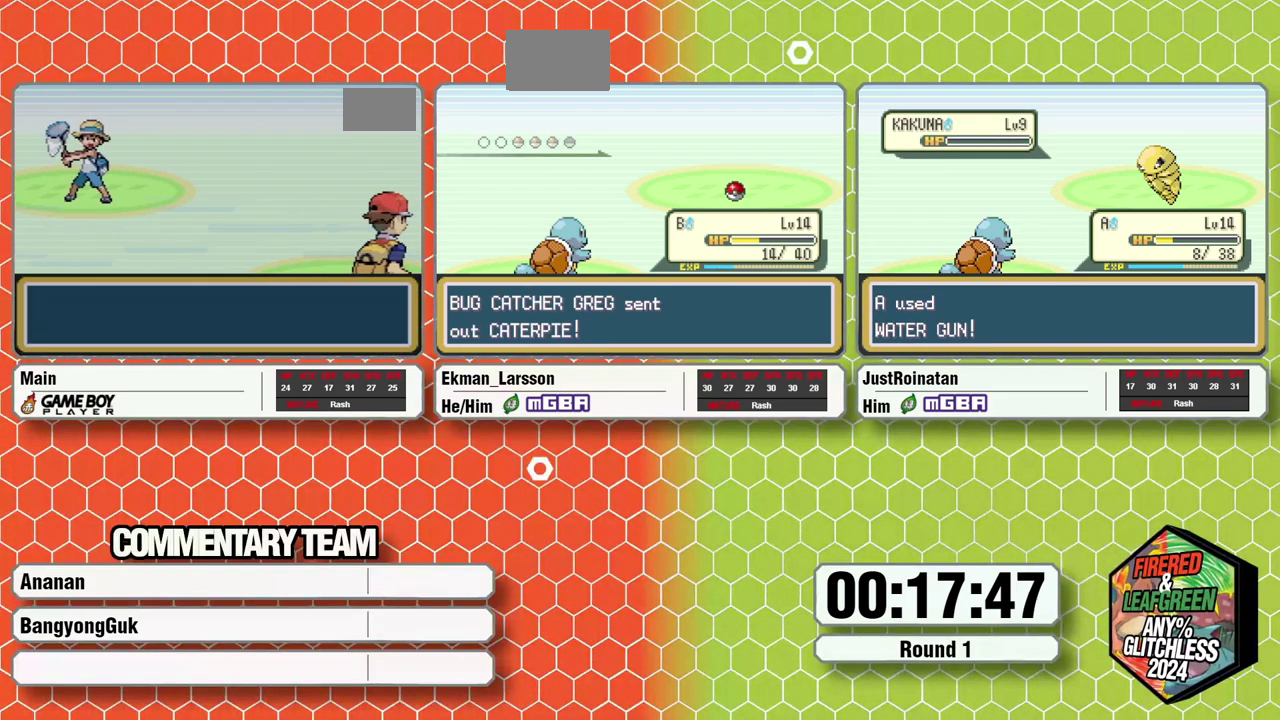
{"buttons": [], "events": []}
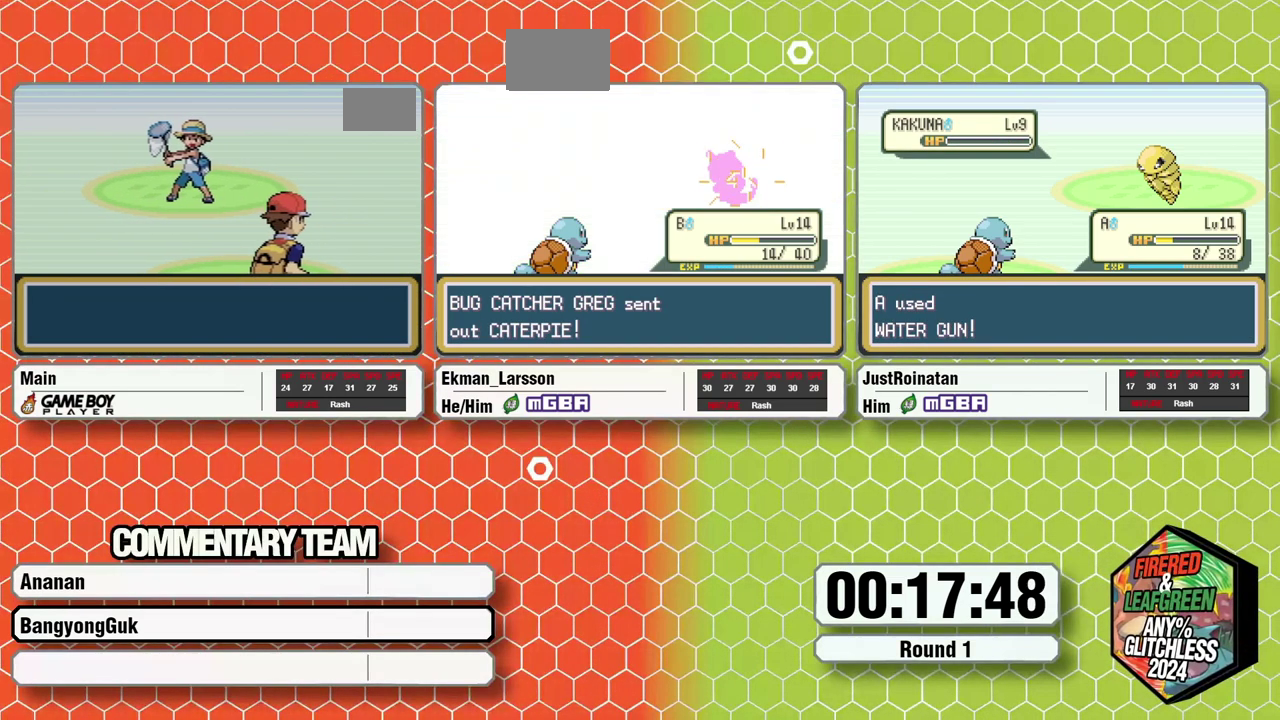
{"buttons": ["B"], "events": [[333, "B", "down"]]}
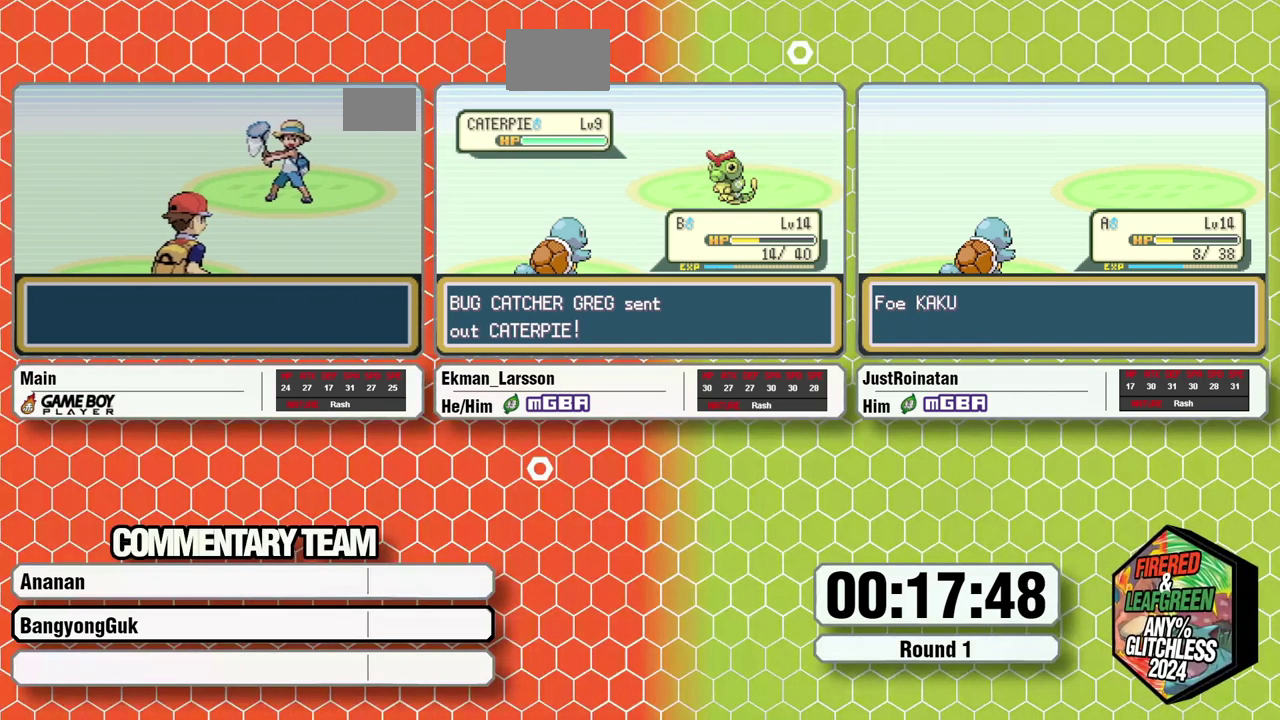
{"buttons": [], "events": [[67, "B", "up"], [133, "A", "down"], [200, "A", "up"], [200, "B", "down"], [283, "A", "down"], [300, "L1", "down"], [333, "A", "up"], [333, "B", "up"], [333, "L1", "up"], [400, "A", "down"], [400, "L1", "down"], [417, "B", "down"], [483, "A", "up"], [483, "B", "up"], [500, "L1", "up"]]}
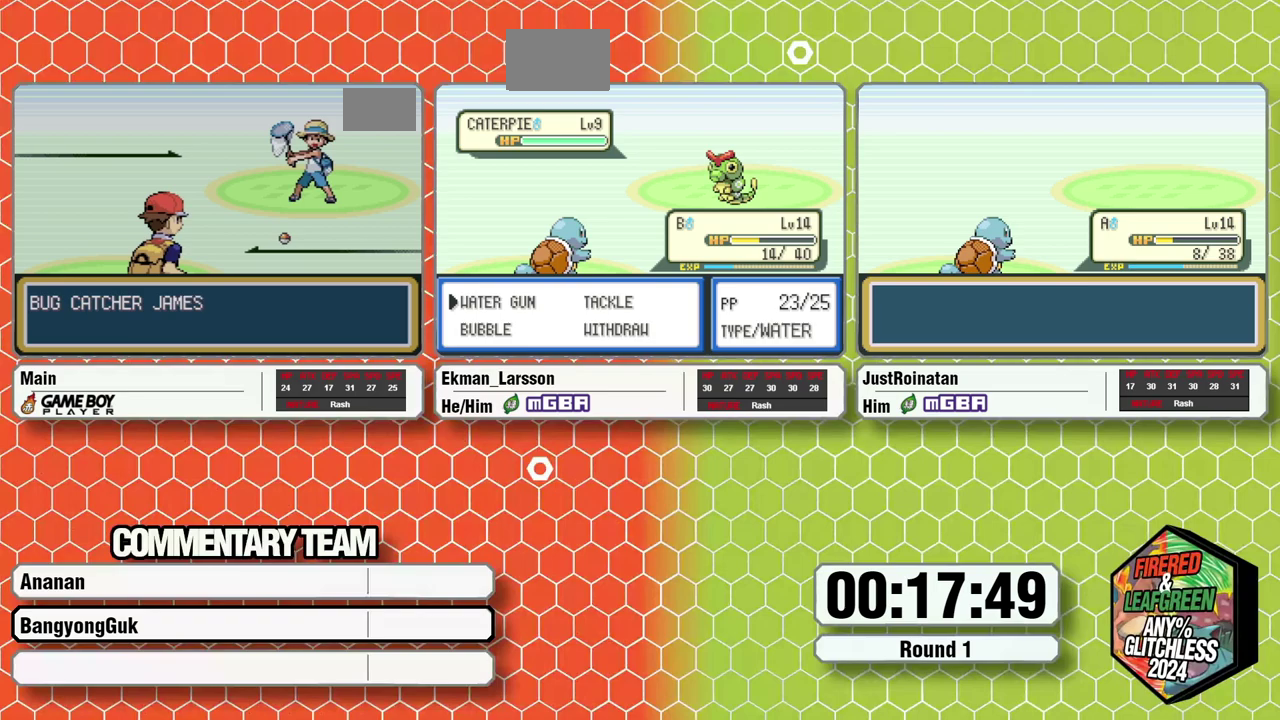
{"buttons": ["L1"], "events": [[17, "A", "down"], [17, "L1", "down"], [50, "B", "down"], [100, "A", "up"], [117, "B", "up"], [117, "L1", "up"], [150, "A", "down"], [150, "B", "down"], [150, "L1", "down"], [217, "A", "up"], [250, "L1", "up"], [267, "B", "up"], [283, "A", "down"], [317, "B", "down"], [317, "L1", "down"], [367, "A", "up"], [383, "B", "up"], [383, "L1", "up"], [417, "A", "down"], [433, "B", "down"], [433, "L1", "down"], [483, "A", "up"], [500, "B", "up"]]}
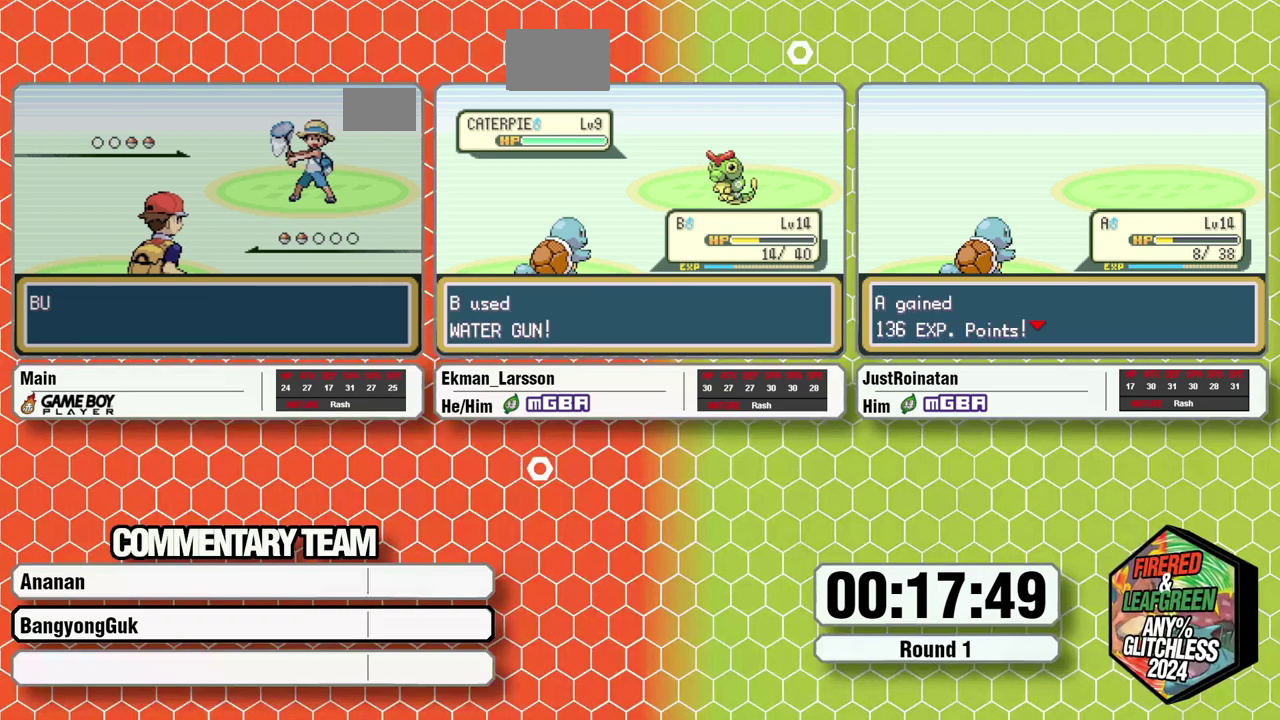
{"buttons": [], "events": [[50, "A", "down"], [67, "B", "down"], [117, "A", "up"], [167, "B", "up"], [183, "A", "down"], [217, "B", "down"], [250, "A", "up"], [317, "A", "down"], [417, "A", "up"], [433, "L1", "up"], [450, "B", "up"]]}
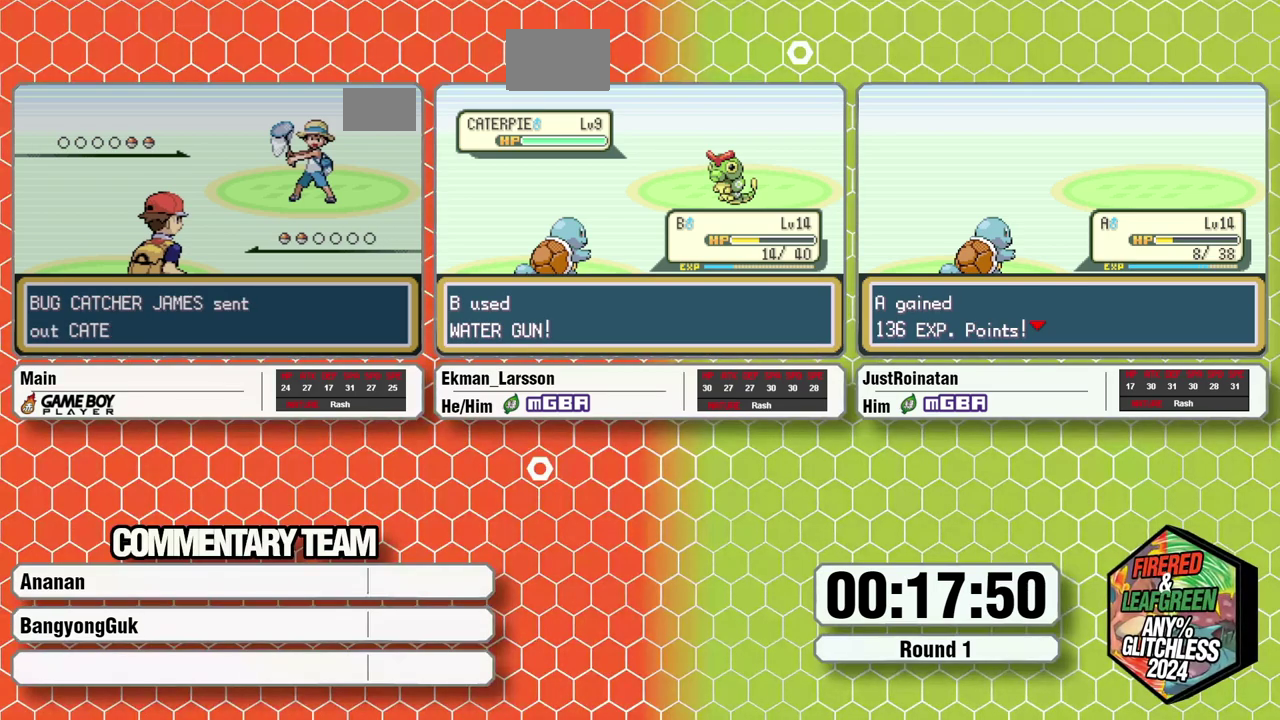
{"buttons": [], "events": []}
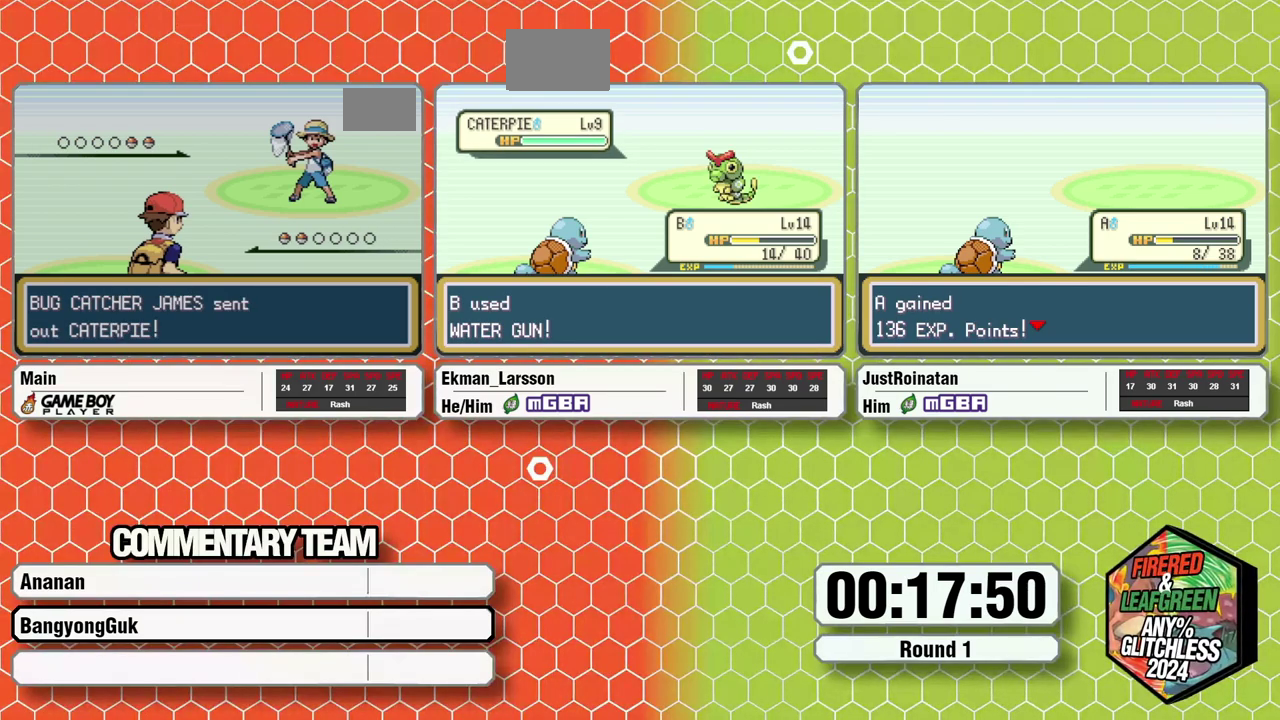
{"buttons": [], "events": []}
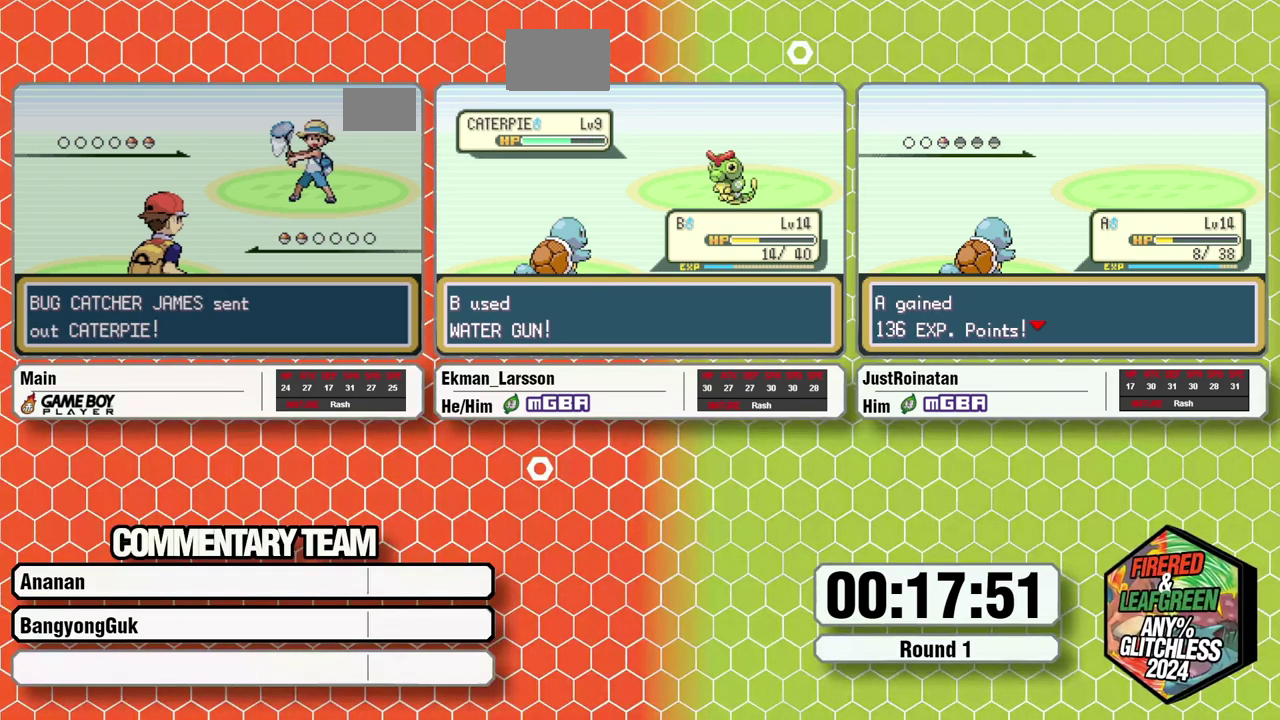
{"buttons": [], "events": [[317, "START", "down"], [367, "START", "up"]]}
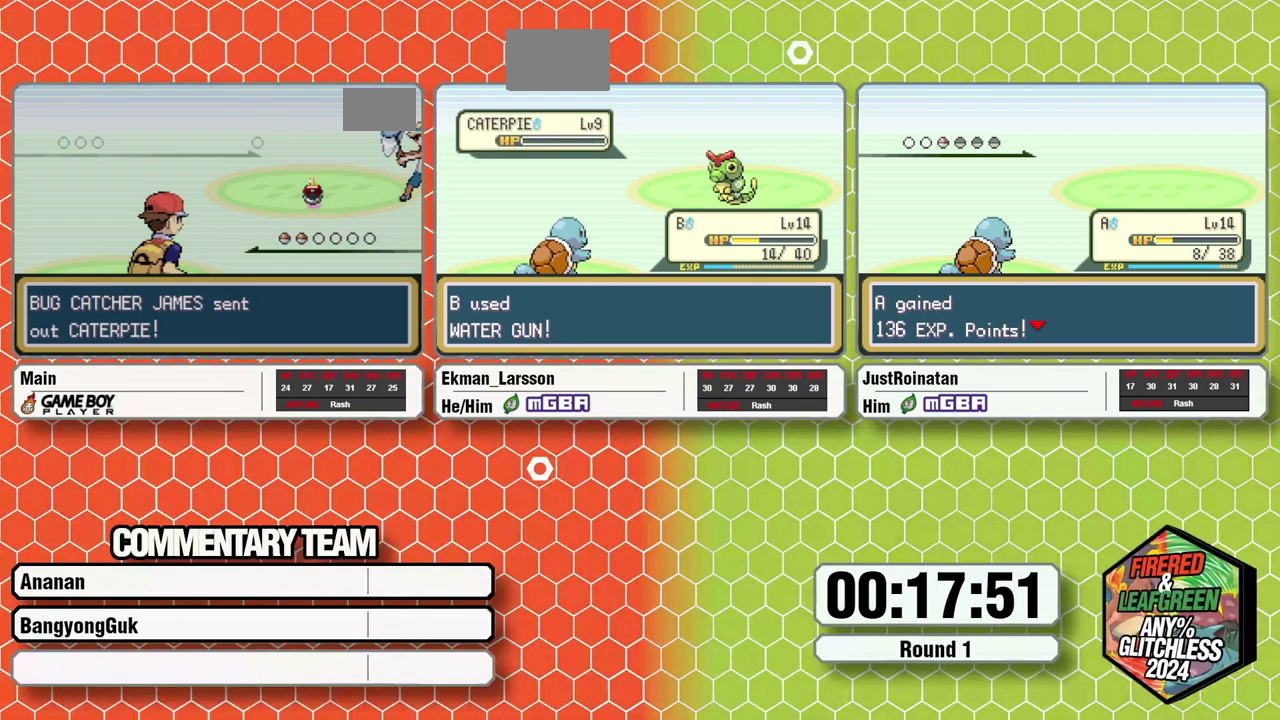
{"buttons": [], "events": [[200, "R1", "down"], [383, "R1", "up"]]}
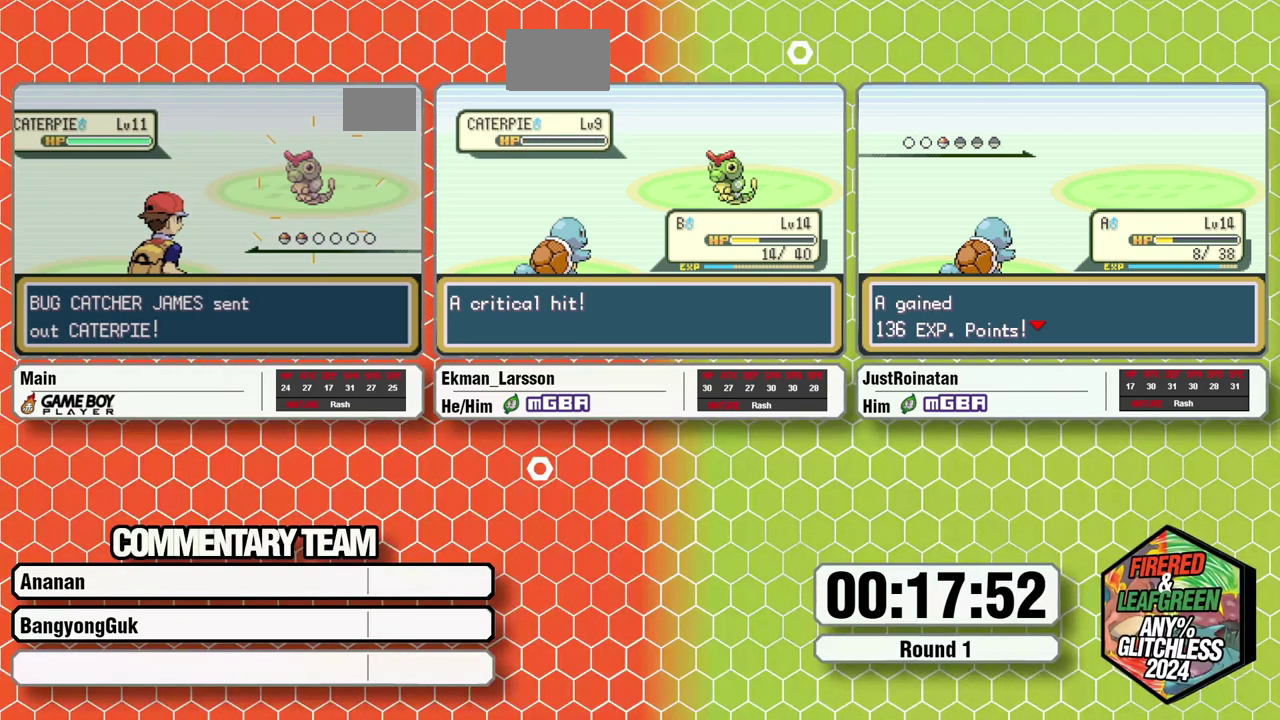
{"buttons": [], "events": []}
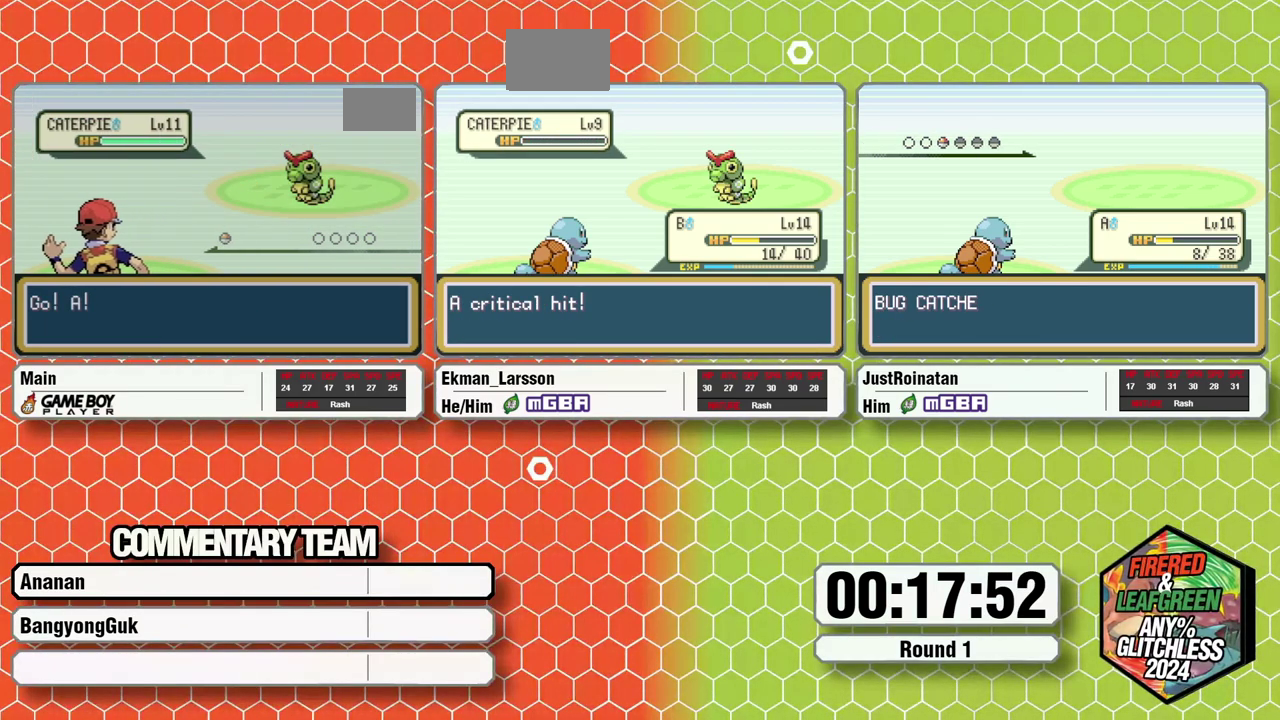
{"buttons": [], "events": []}
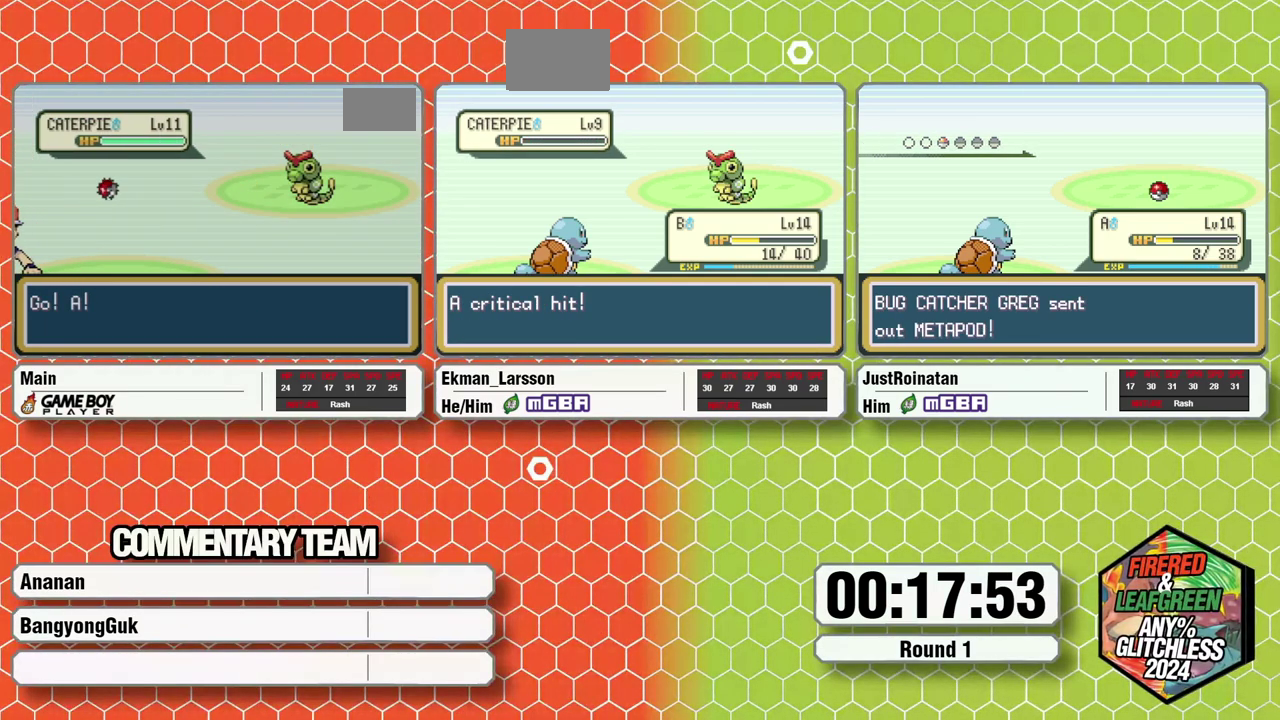
{"buttons": [], "events": []}
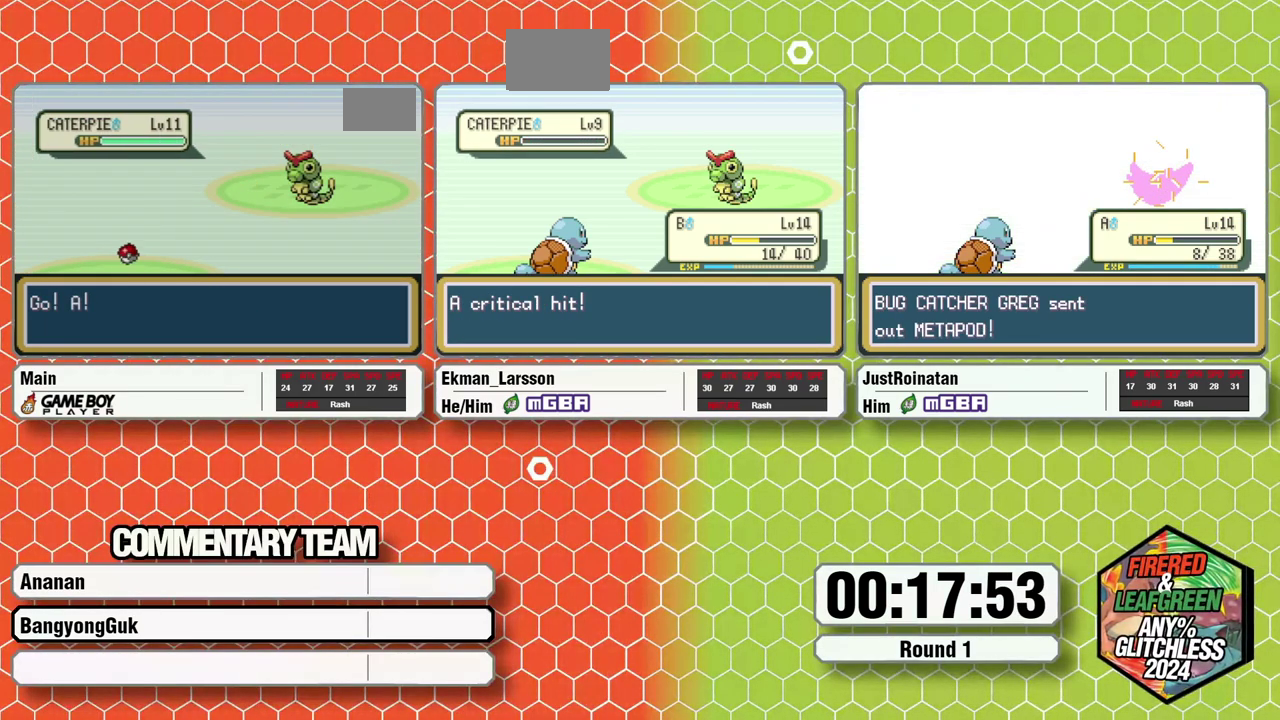
{"buttons": ["R1", "DPAD_UP"], "events": [[400, "DPAD_UP", "down"], [400, "R1", "down"]]}
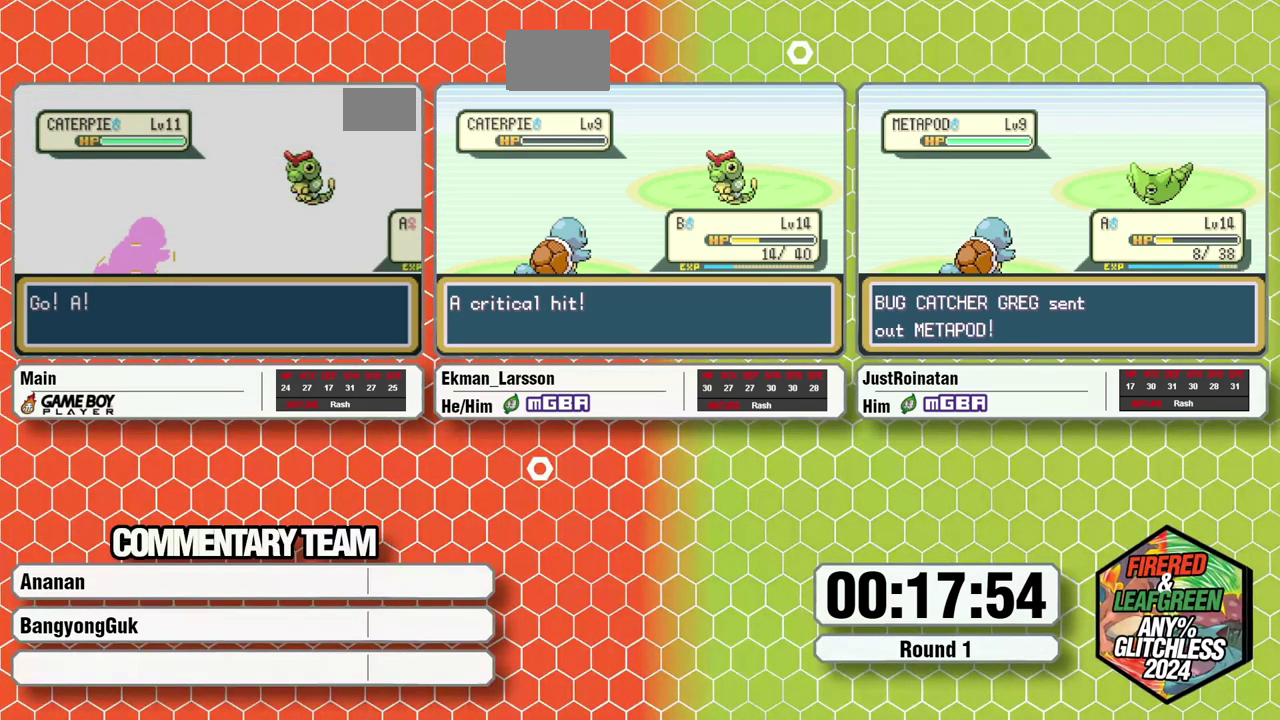
{"buttons": ["L1"]}
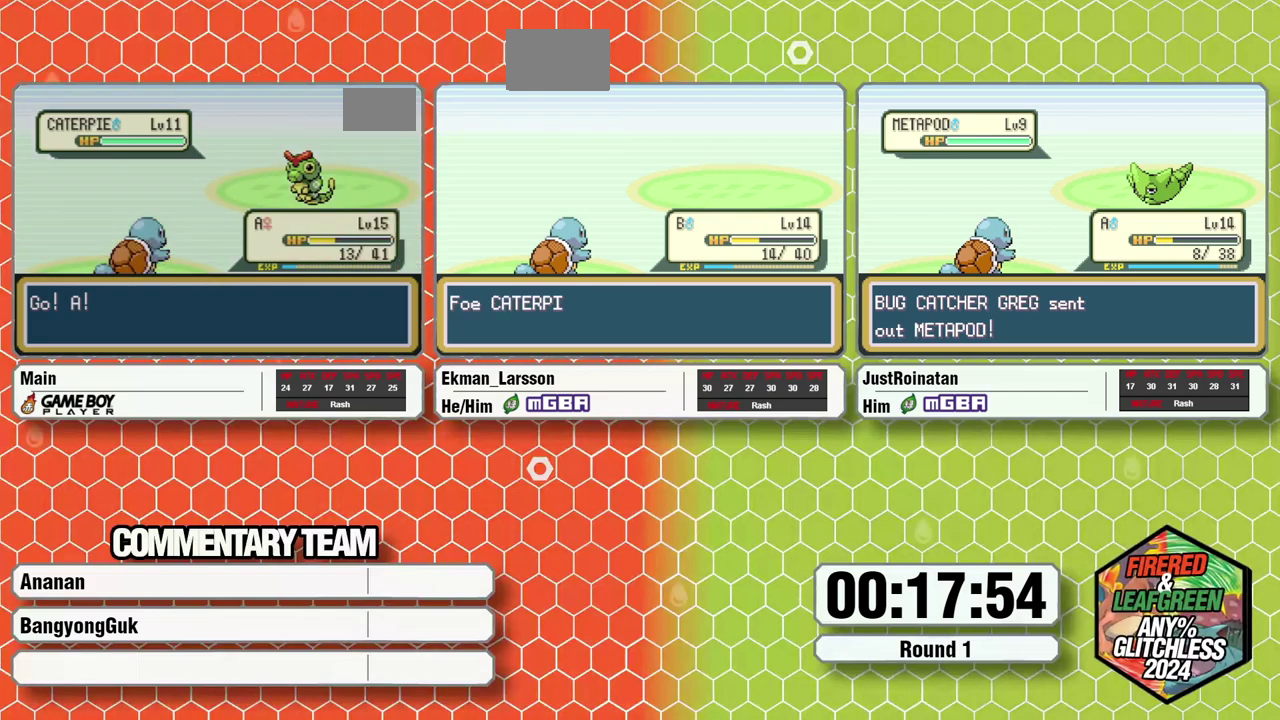
{"buttons": [], "events": [[17, "L1", "up"], [50, "A", "down"], [83, "L1", "down"], [117, "A", "up"], [117, "L1", "up"], [200, "A", "down"], [200, "L1", "down"], [233, "A", "up"], [233, "L1", "up"], [317, "A", "down"], [317, "L1", "down"], [350, "A", "up"], [350, "L1", "up"], [400, "L1", "down"], [433, "A", "down"], [467, "A", "up"], [483, "L1", "up"]]}
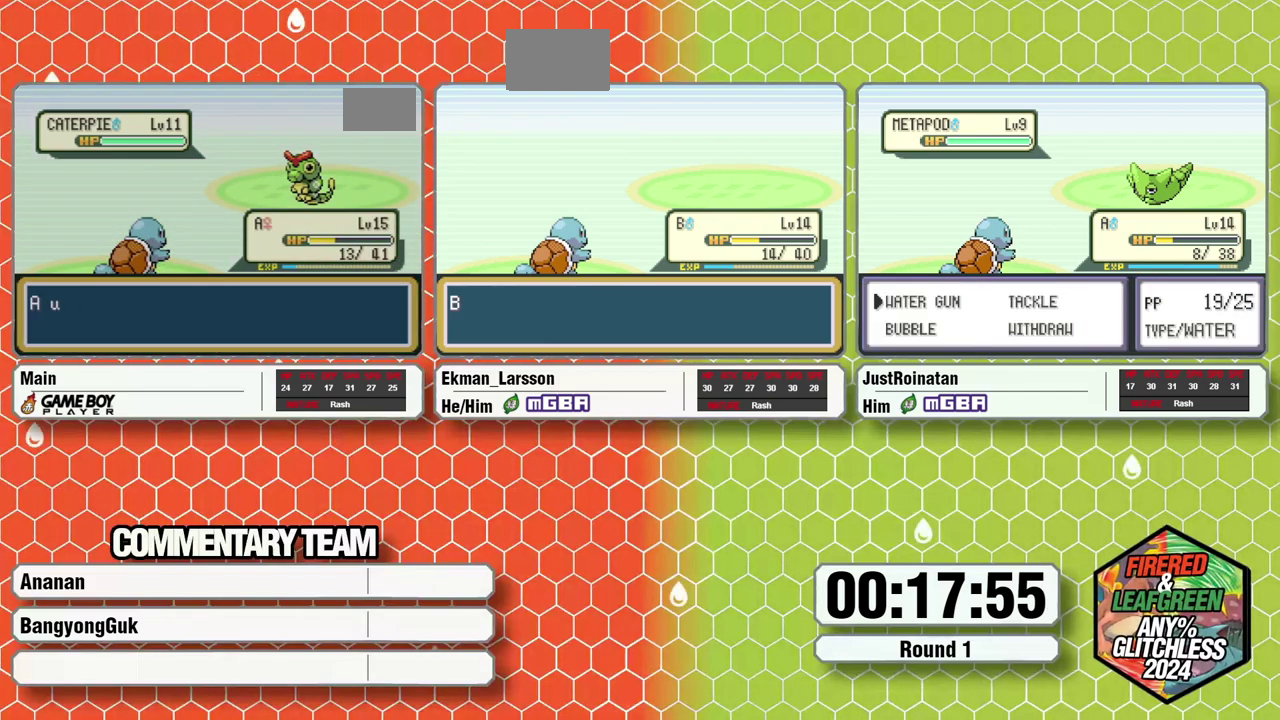
{"buttons": [], "events": []}
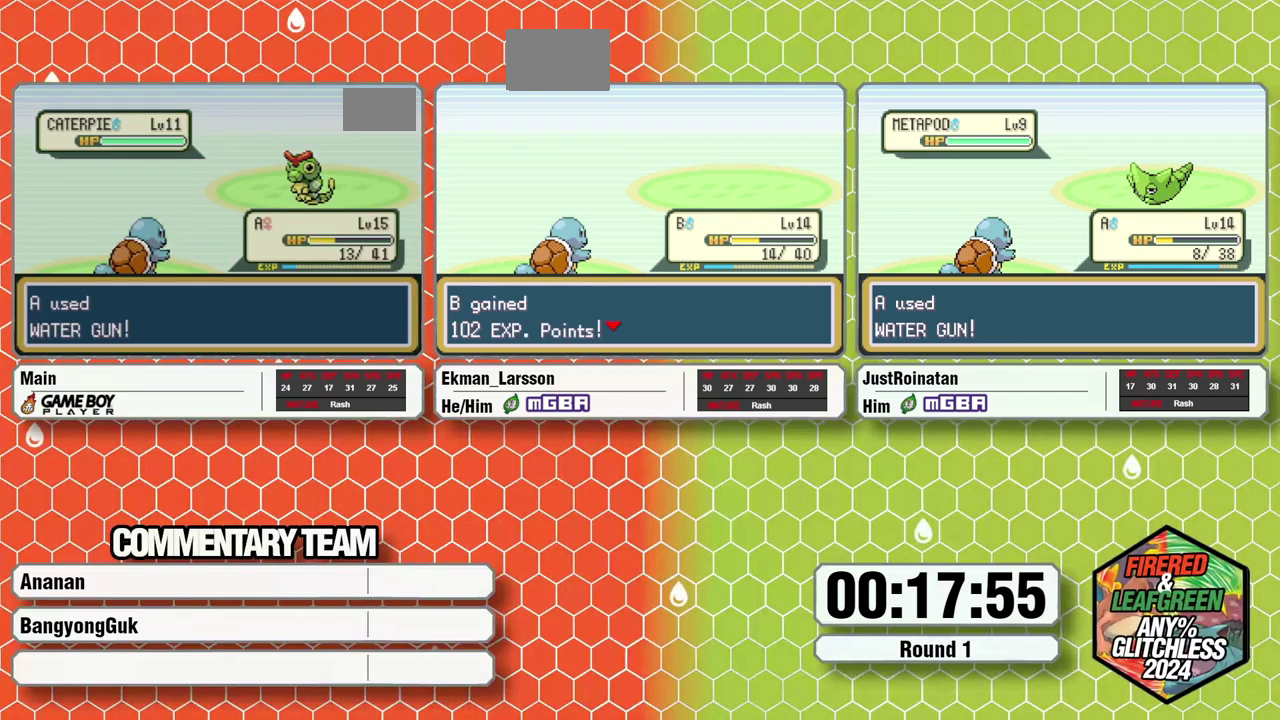
{"buttons": [], "events": []}
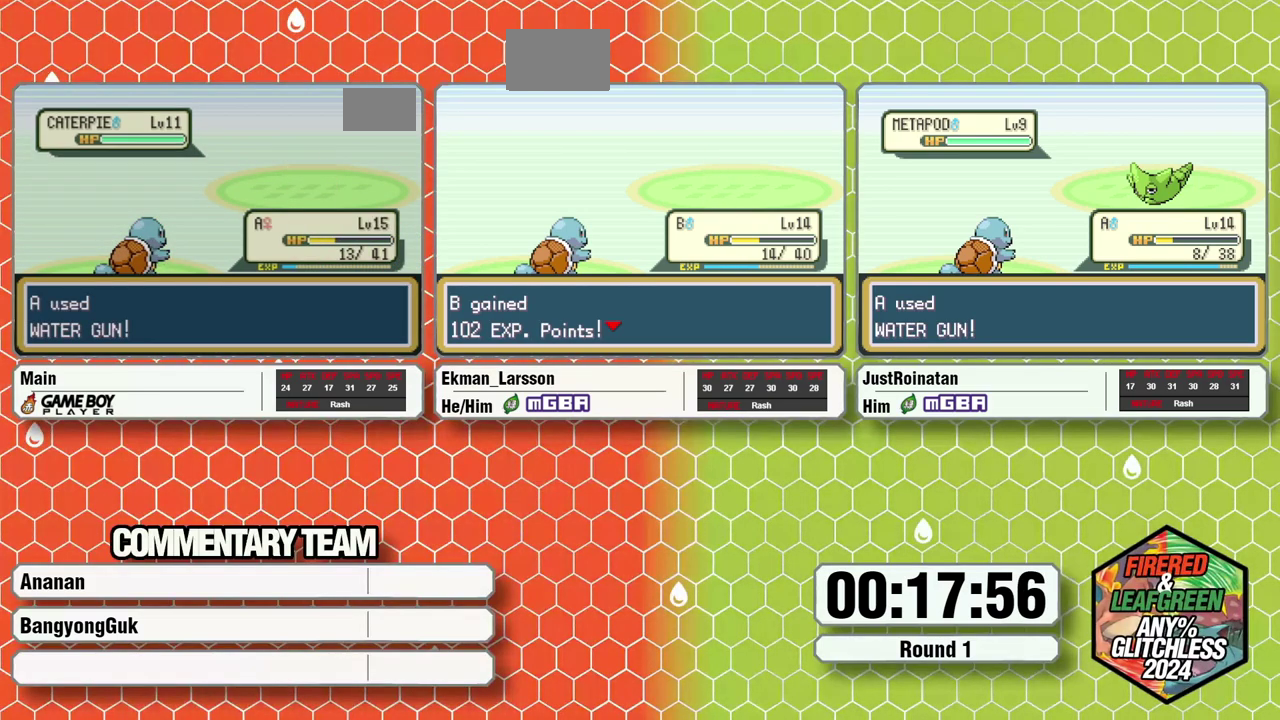
{"buttons": [], "events": []}
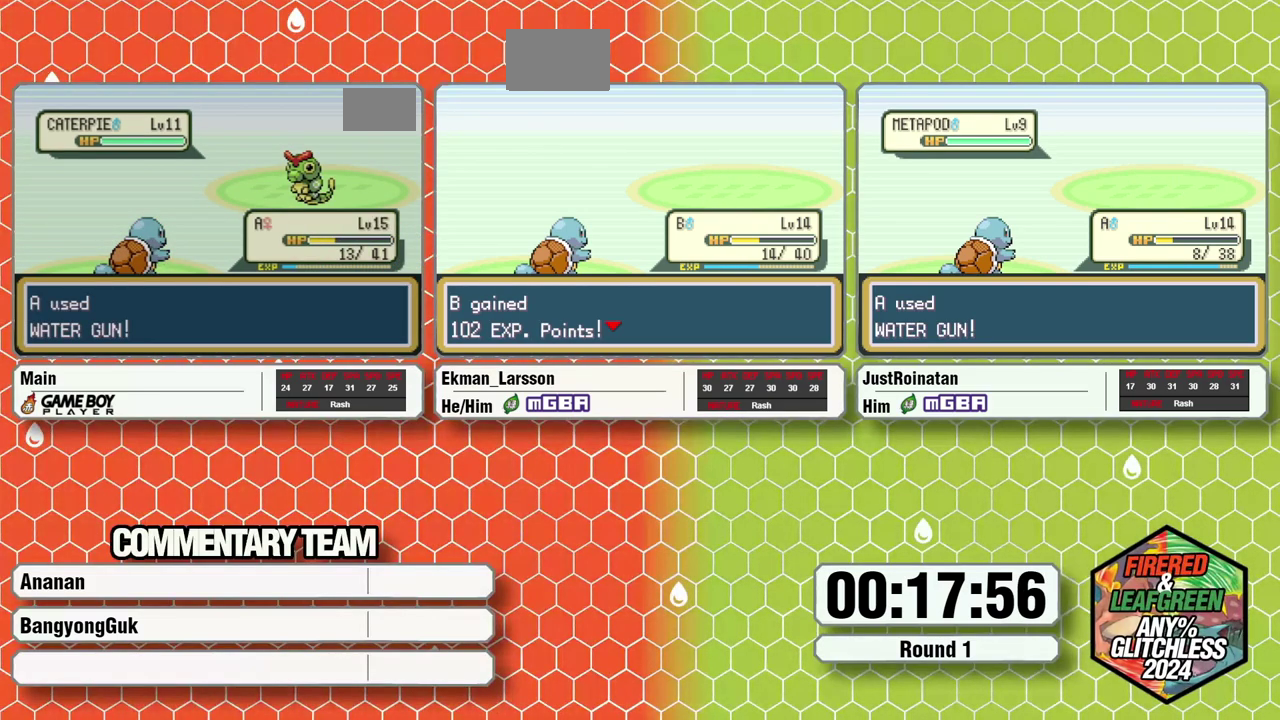
{"buttons": [], "events": []}
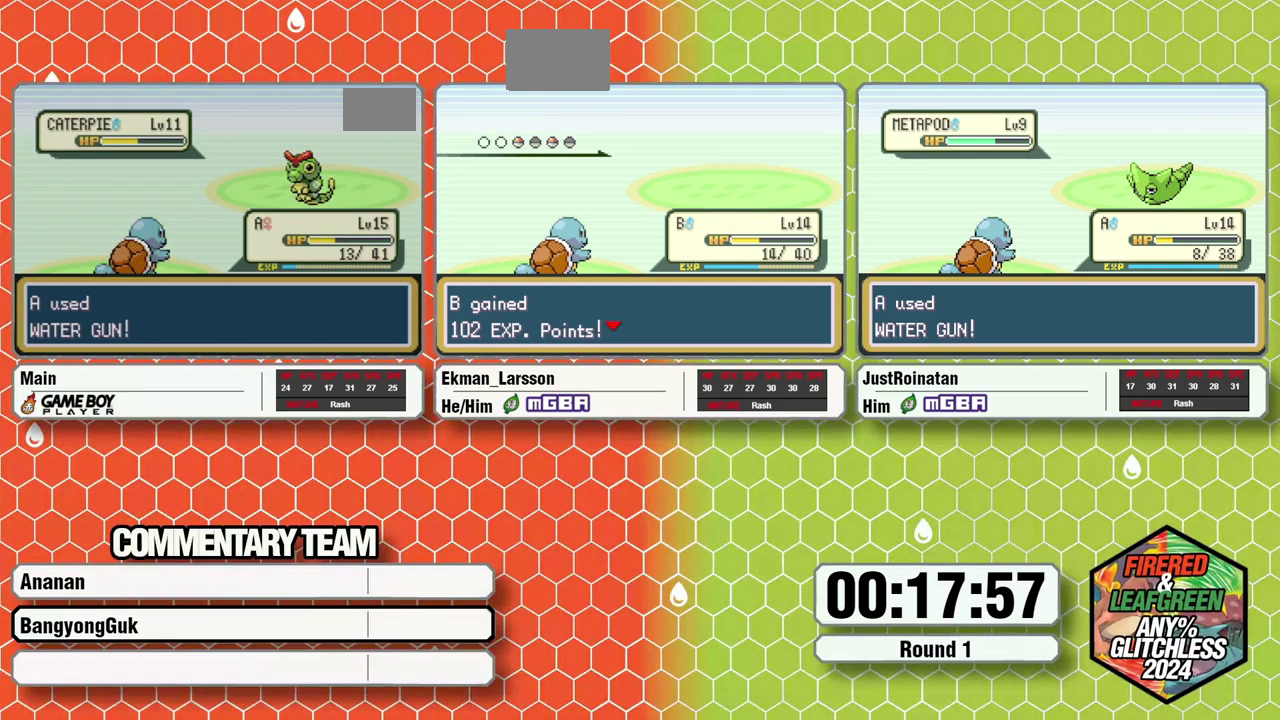
{"buttons": [], "events": []}
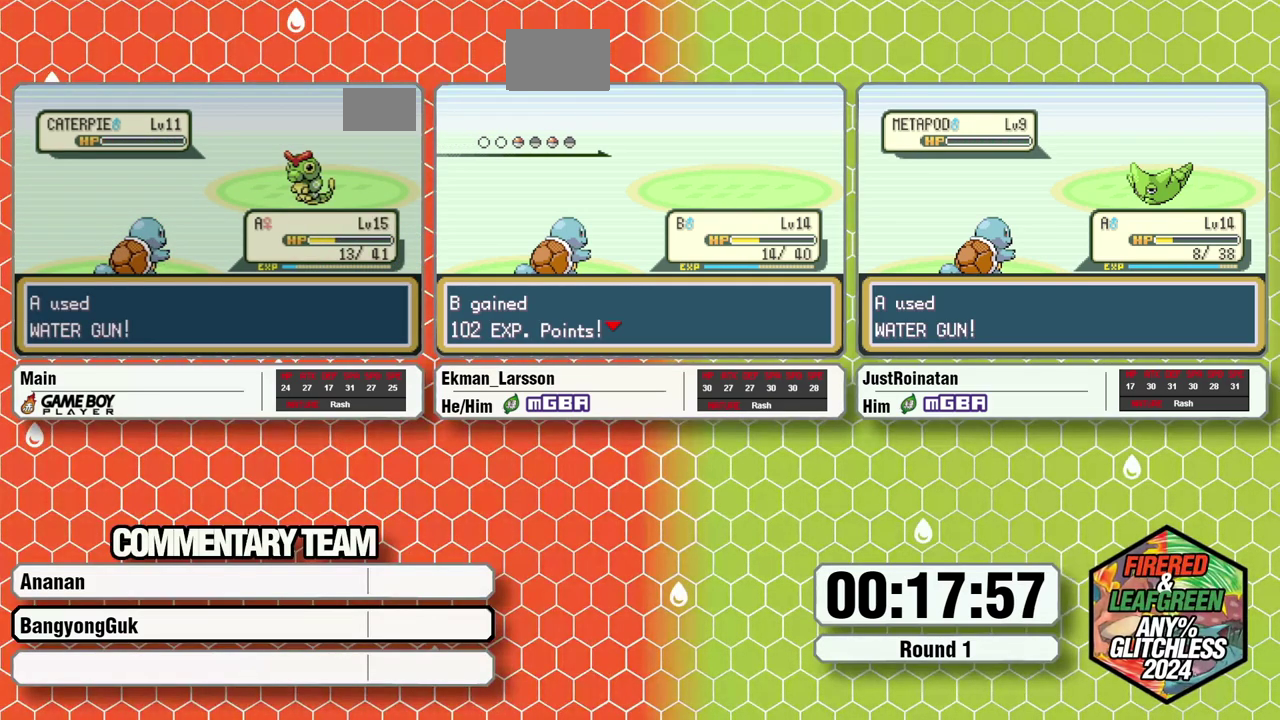
{"buttons": [], "events": []}
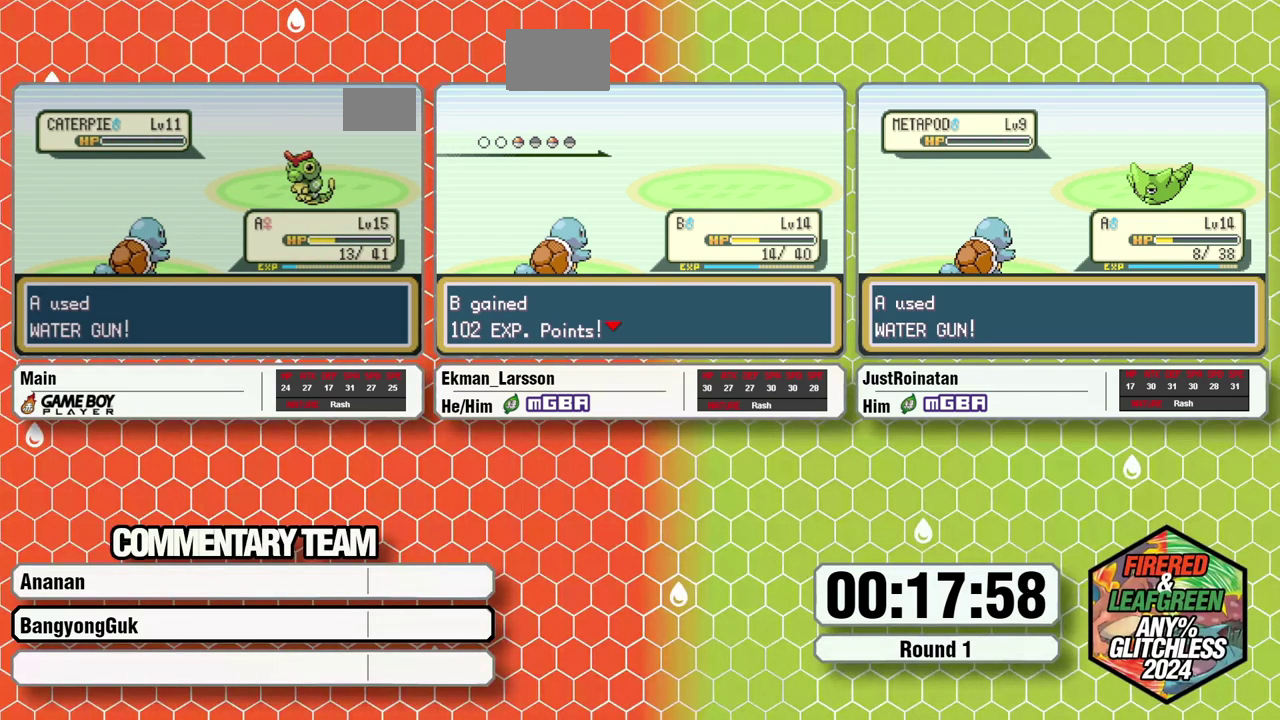
{"buttons": [], "events": []}
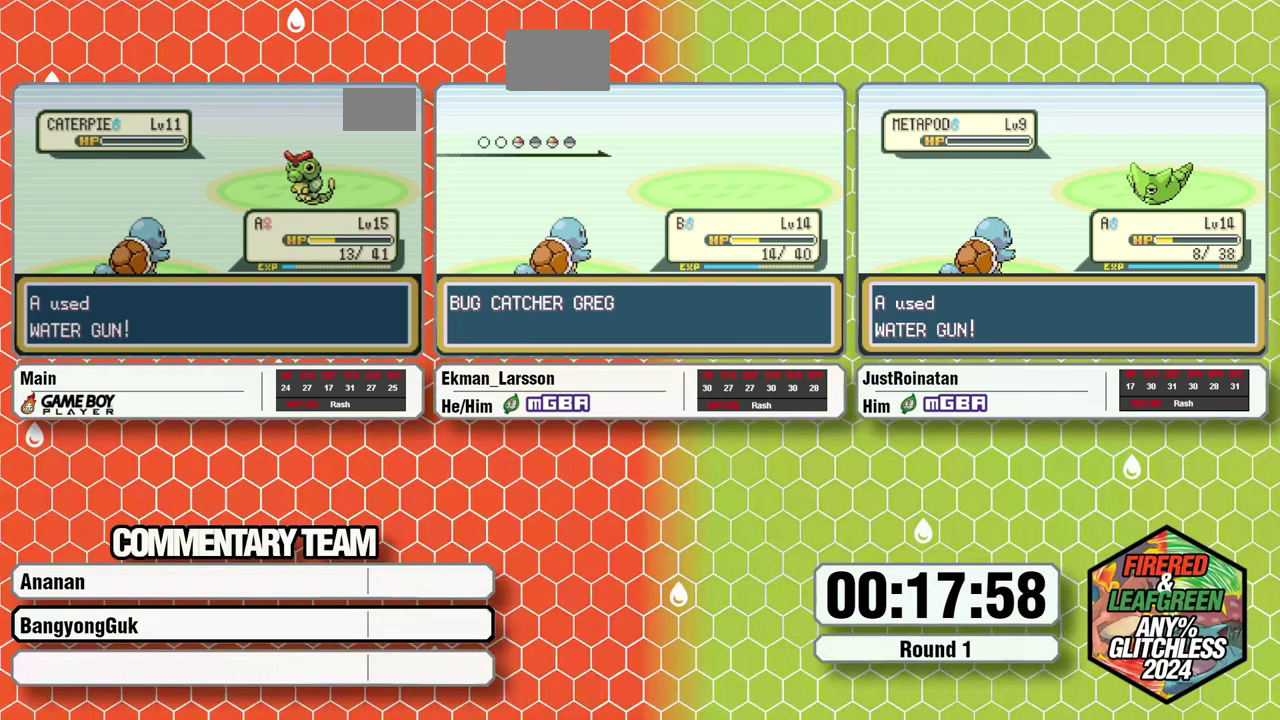
{"buttons": ["A"], "events": [[350, "A", "down"]]}
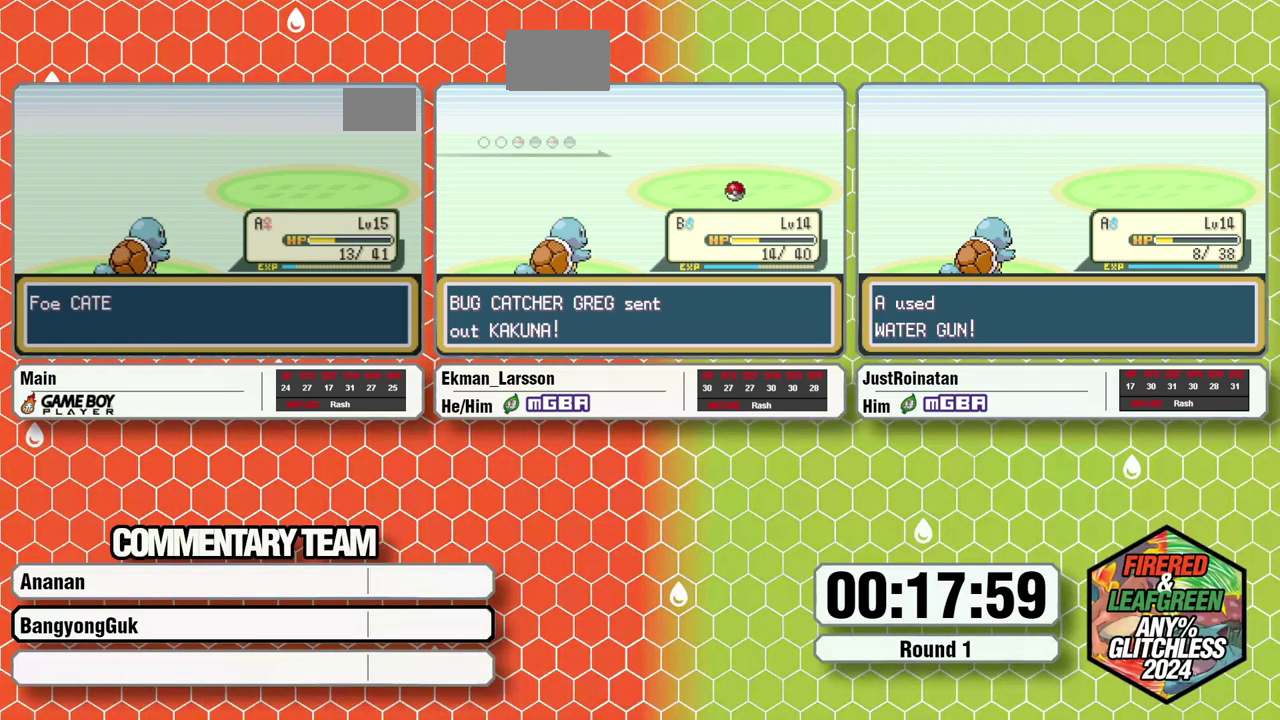
{"buttons": [], "events": [[17, "A", "up"], [100, "A", "down"], [100, "B", "down"], [117, "A", "up"], [150, "B", "up"], [167, "A", "down"], [200, "B", "down"], [233, "A", "up"], [233, "B", "up"], [300, "B", "down"], [317, "A", "down"], [317, "L1", "down"], [350, "B", "up"], [367, "A", "up"], [400, "B", "down"], [450, "A", "down"], [467, "B", "up"], [483, "A", "up"], [483, "L1", "up"]]}
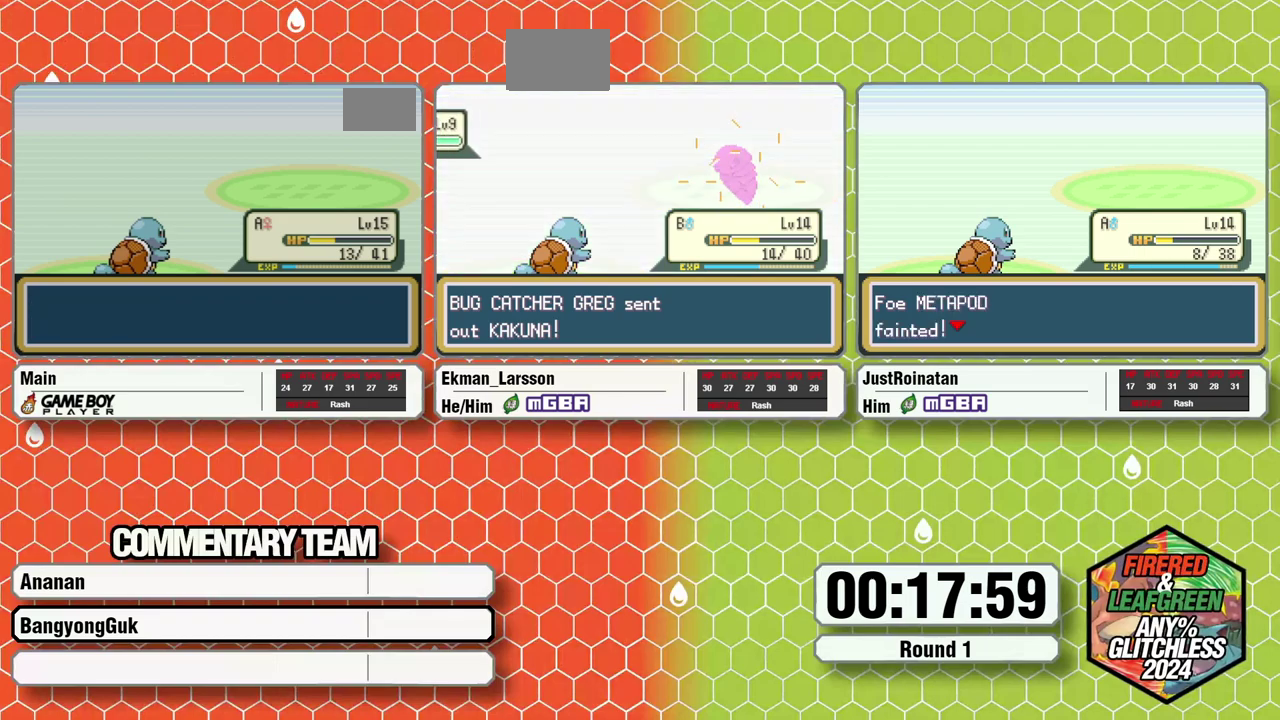
{"buttons": [], "events": [[17, "L1", "down"], [50, "B", "down"], [67, "A", "down"], [100, "B", "up"], [100, "L1", "up"], [133, "A", "up"], [167, "B", "down"], [167, "L1", "down"], [200, "A", "down"], [233, "B", "up"], [233, "L1", "up"], [250, "A", "up"], [283, "B", "down"], [283, "L1", "down"], [317, "A", "down"], [350, "L1", "up"], [367, "A", "up"], [367, "B", "up"], [433, "B", "down"], [433, "L1", "down"], [450, "A", "down"], [500, "A", "up"], [500, "B", "up"], [500, "L1", "up"]]}